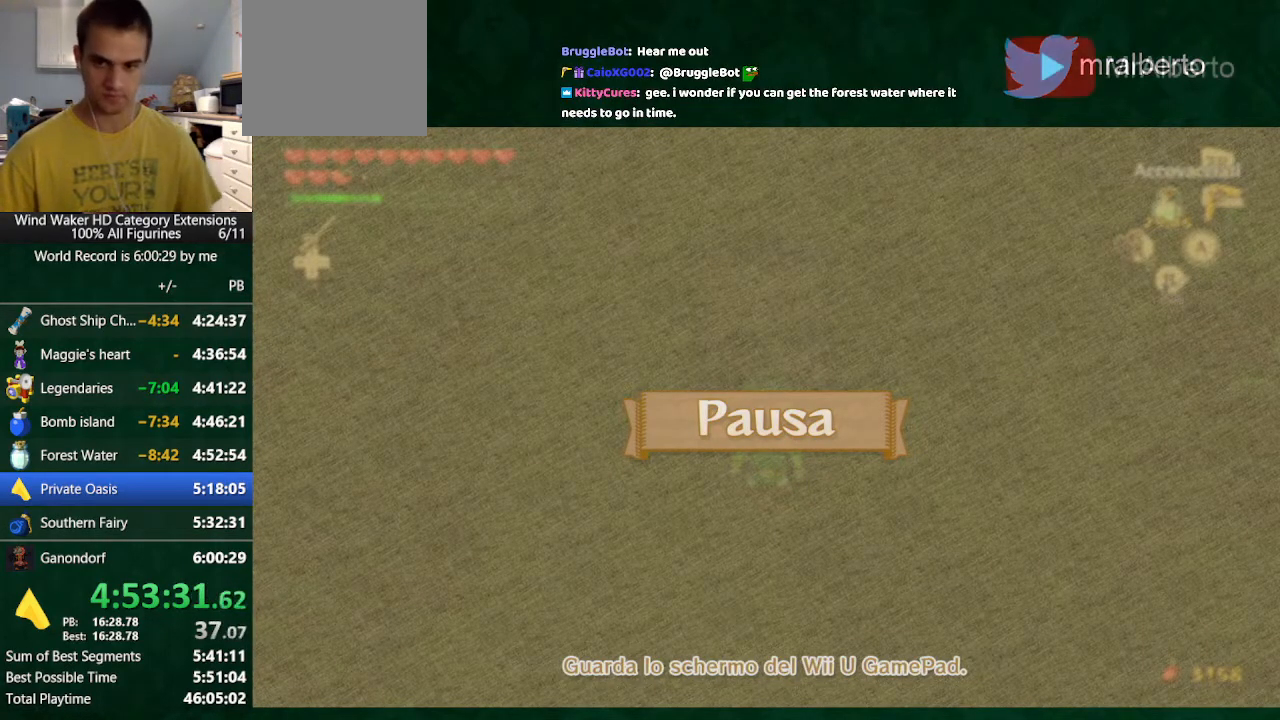
Gameplay with a controller (Nintendo layout); each line is a JSON object with the inputs held at the frame after it. "events" lists button and stick changes between this image and that frame as [ms after this image, input, new state], when the widget could be followed in between. Not read: L3 R3 TOUCHPAD.
{"buttons": ["A"], "left_stick": "center", "right_stick": "center", "events": [[300, "A", "down"], [367, "A", "up"], [433, "B", "down"], [467, "A", "down"], [467, "B", "up"]]}
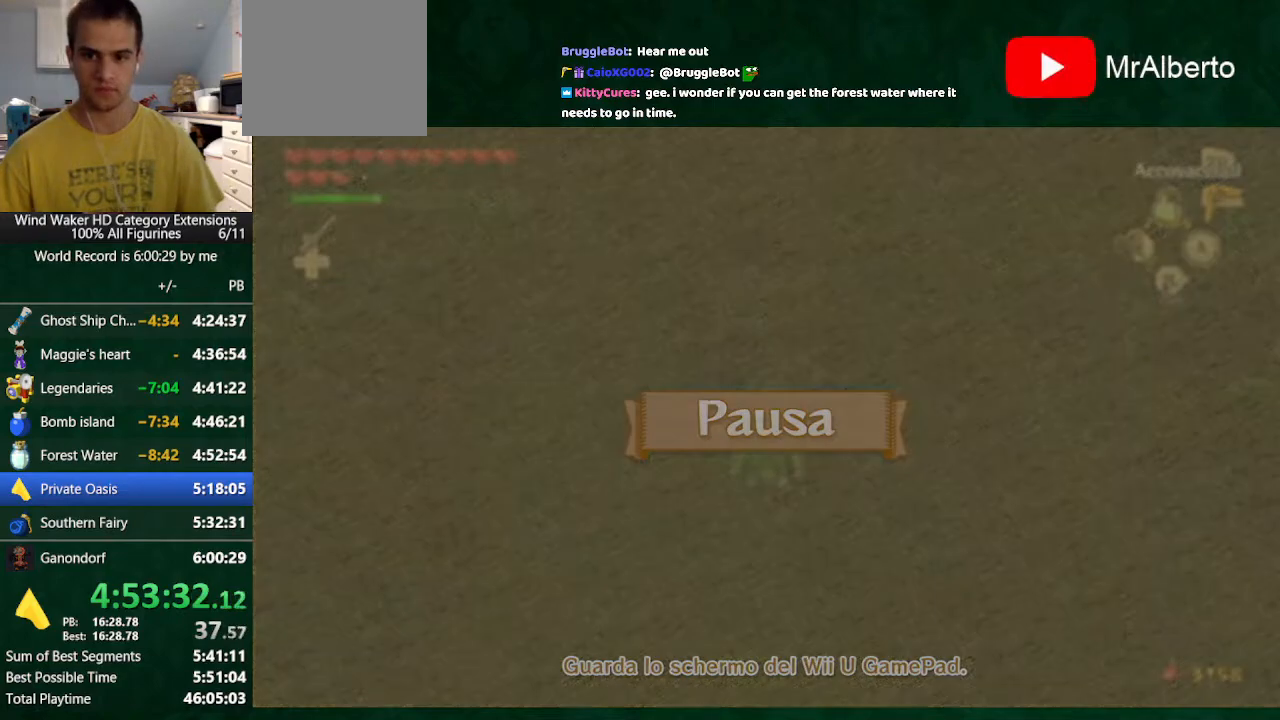
{"buttons": ["A"], "left_stick": "center", "right_stick": "center", "events": [[33, "A", "up"], [33, "B", "down"], [133, "A", "down"], [133, "B", "up"], [233, "A", "up"], [233, "B", "down"], [267, "A", "down"], [267, "B", "up"]]}
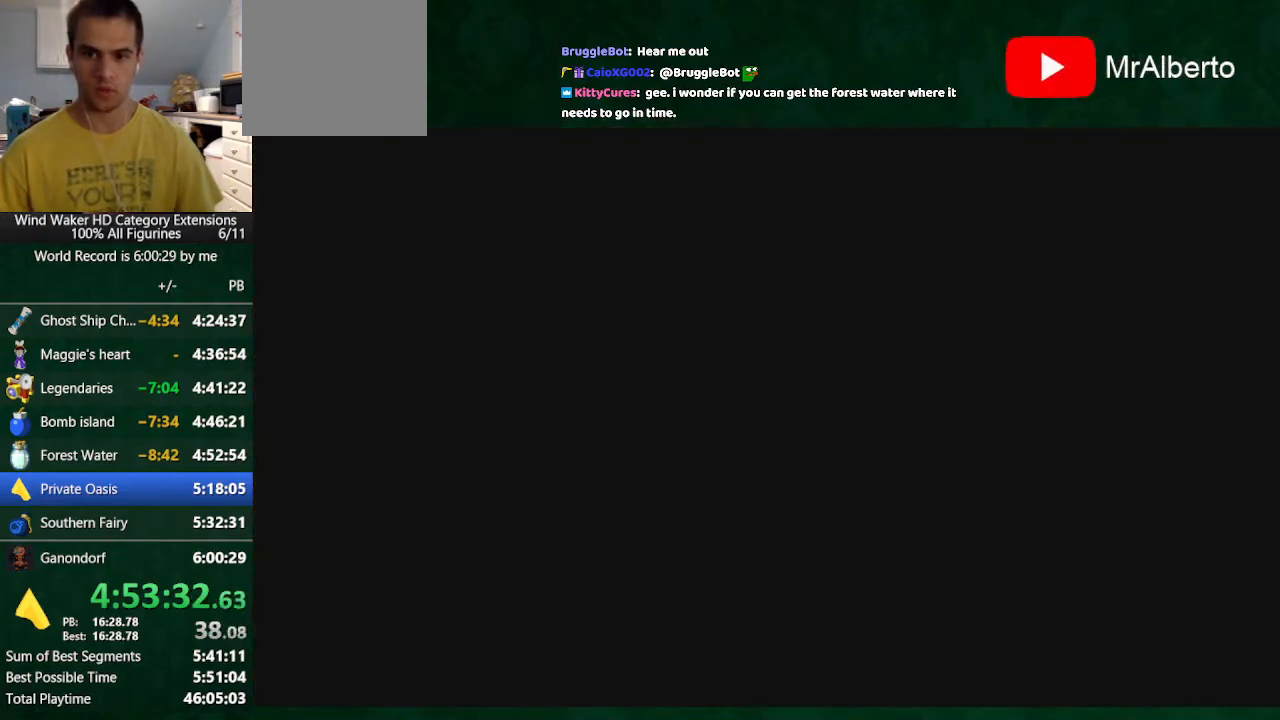
{"buttons": ["B"], "left_stick": "center", "right_stick": "center", "events": [[167, "A", "up"], [167, "B", "down"], [267, "B", "up"], [367, "B", "down"], [433, "A", "down"], [433, "B", "up"], [500, "A", "up"], [500, "B", "down"]]}
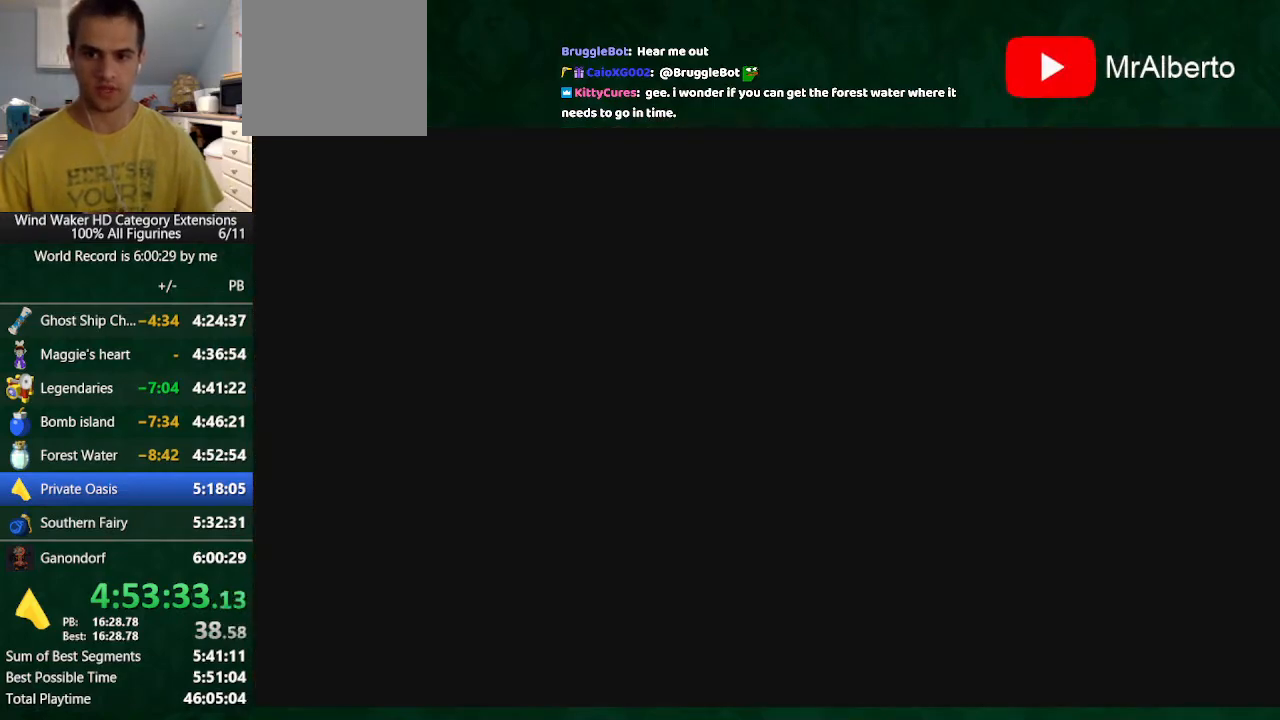
{"buttons": ["B"], "left_stick": "center", "right_stick": "center", "events": [[67, "B", "up"], [233, "A", "down"], [300, "A", "up"], [300, "B", "down"], [400, "A", "down"], [400, "B", "up"], [467, "A", "up"], [467, "B", "down"]]}
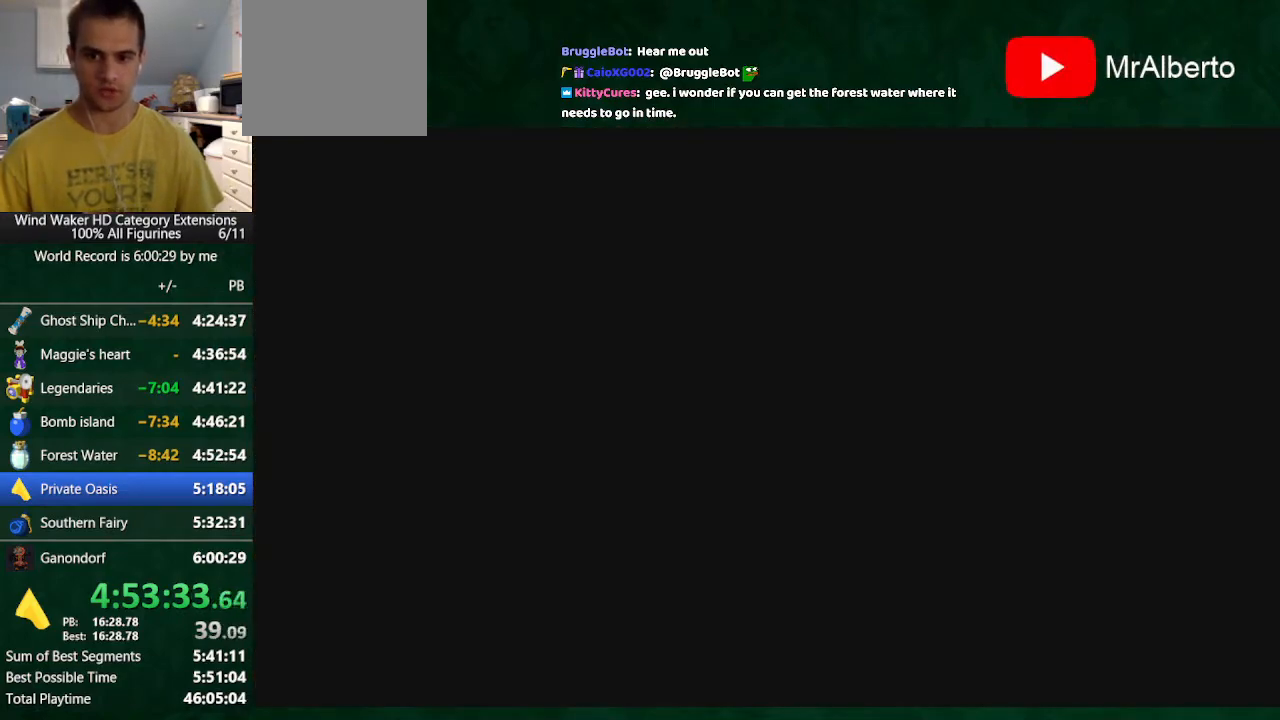
{"buttons": [], "left_stick": "center", "right_stick": "center", "events": [[100, "A", "down"], [100, "B", "up"], [133, "A", "up"], [133, "B", "down"], [200, "A", "down"], [200, "B", "up"], [267, "A", "up"], [300, "B", "down"], [367, "A", "down"], [367, "B", "up"], [467, "A", "up"], [467, "B", "down"], [500, "B", "up"]]}
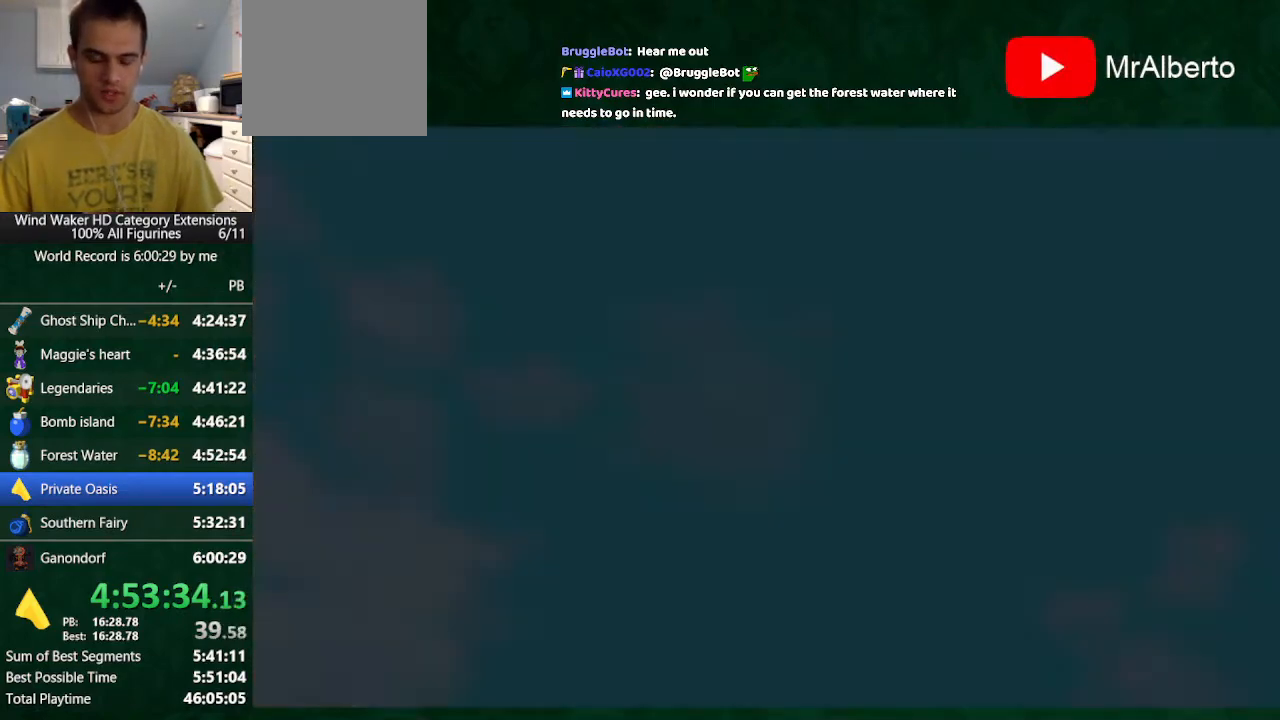
{"buttons": ["B"], "left_stick": "center", "right_stick": "center", "events": [[67, "A", "down"], [133, "A", "up"], [133, "B", "down"], [167, "B", "up"], [200, "A", "down"], [267, "A", "up"], [267, "B", "down"], [333, "B", "up"], [367, "A", "down"], [433, "A", "up"], [433, "B", "down"]]}
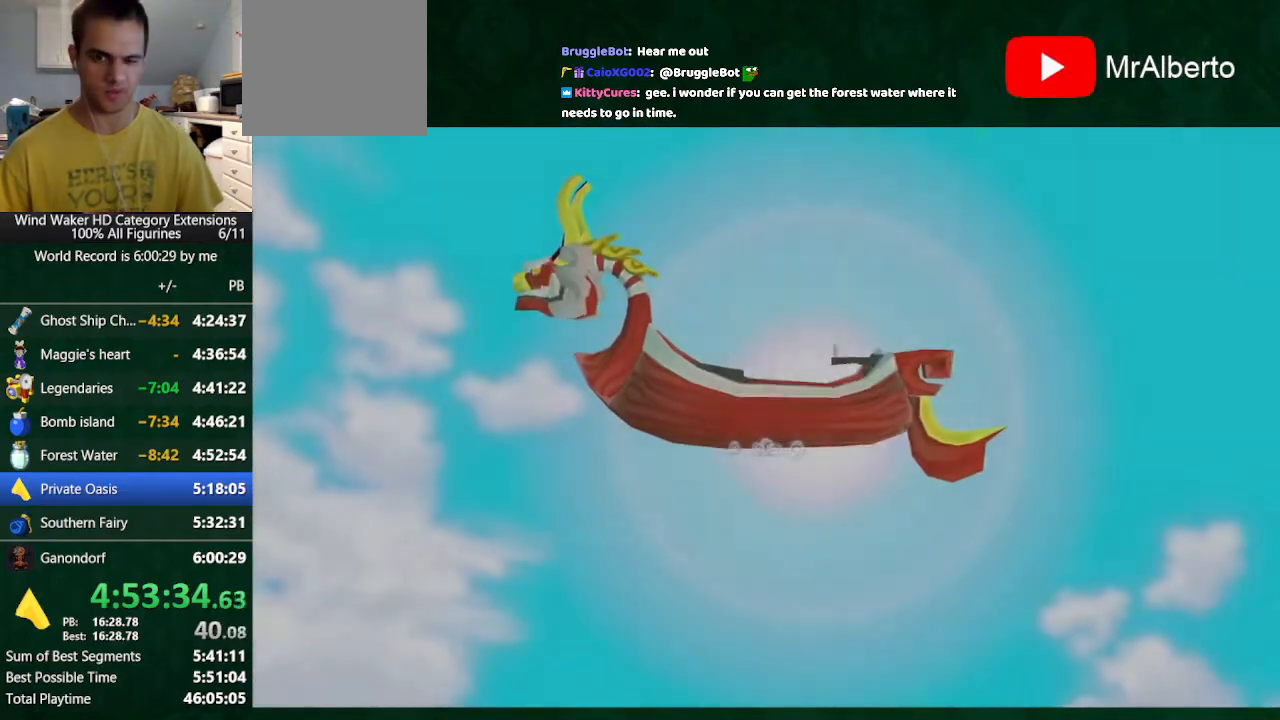
{"buttons": [], "left_stick": "center", "right_stick": "center", "events": [[33, "A", "down"], [33, "B", "up"], [100, "A", "up"], [100, "B", "down"], [200, "A", "down"], [200, "B", "up"], [233, "A", "up"], [233, "B", "down"], [300, "A", "down"], [300, "B", "up"], [400, "A", "up"], [400, "B", "down"], [433, "A", "down"], [433, "B", "up"], [500, "A", "up"]]}
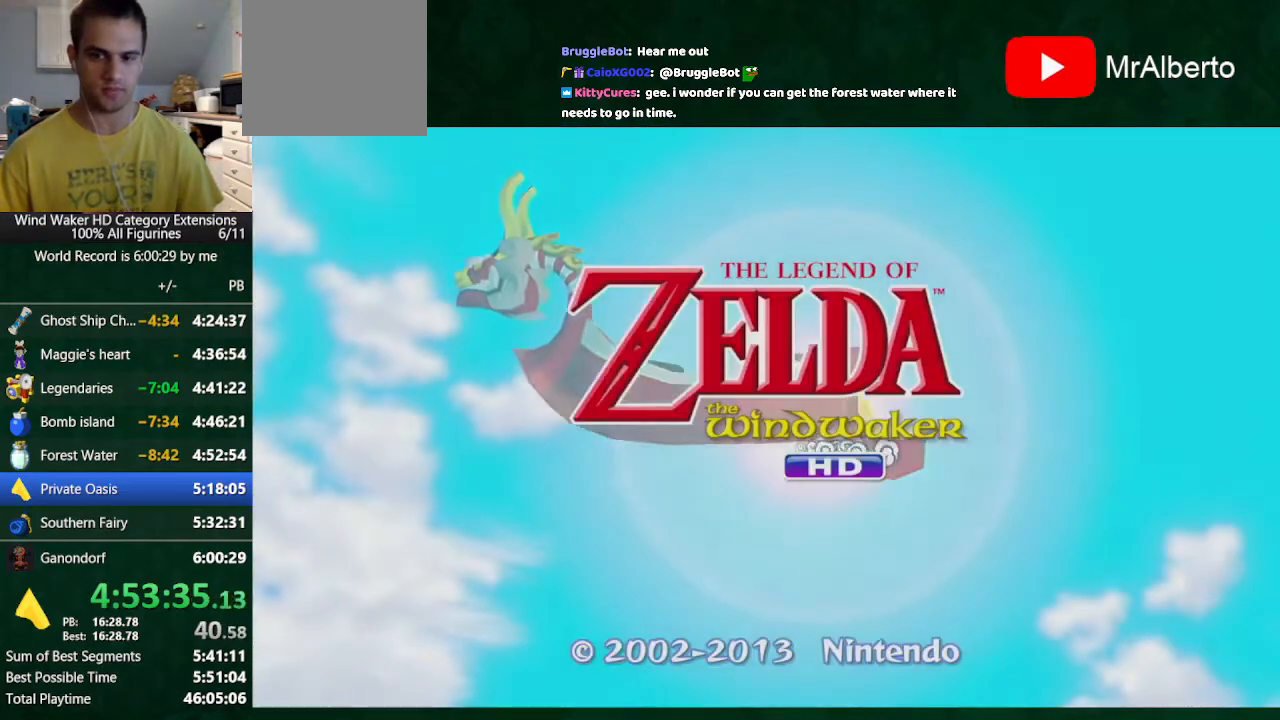
{"buttons": [], "left_stick": "center", "right_stick": "center", "events": [[33, "B", "down"], [100, "A", "down"], [100, "B", "up"], [133, "A", "up"]]}
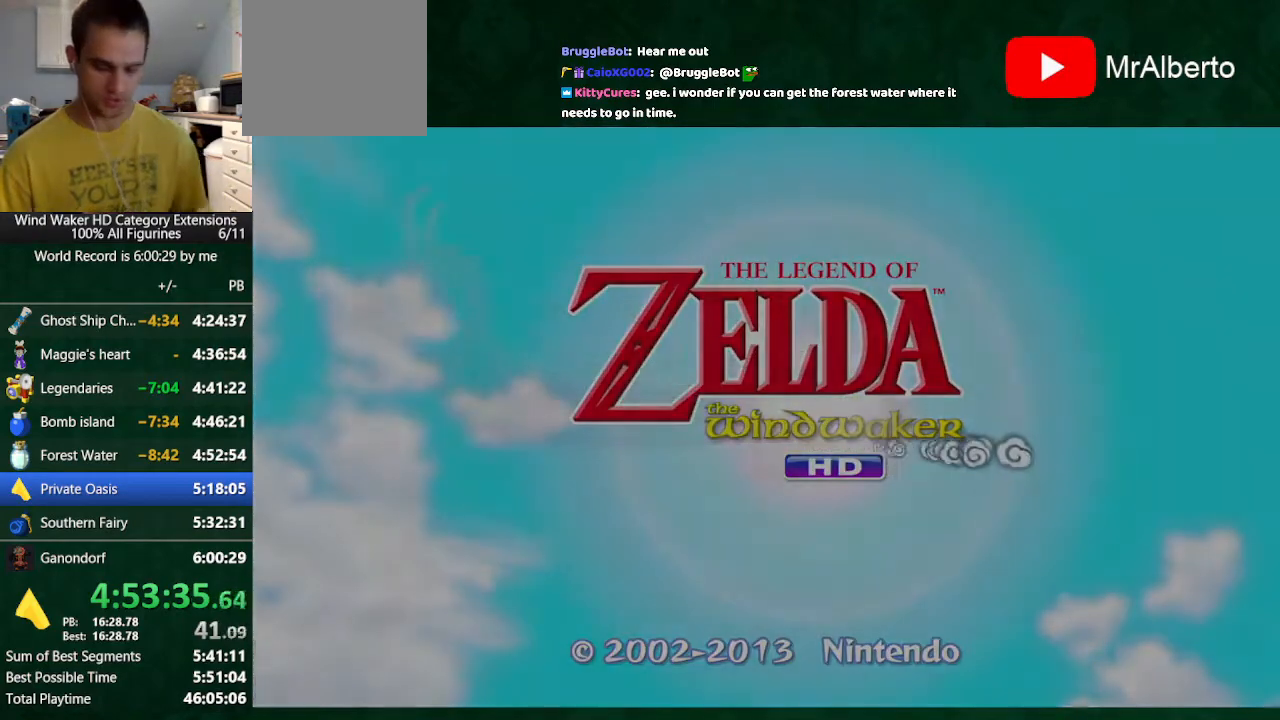
{"buttons": [], "left_stick": "center", "right_stick": "center", "events": []}
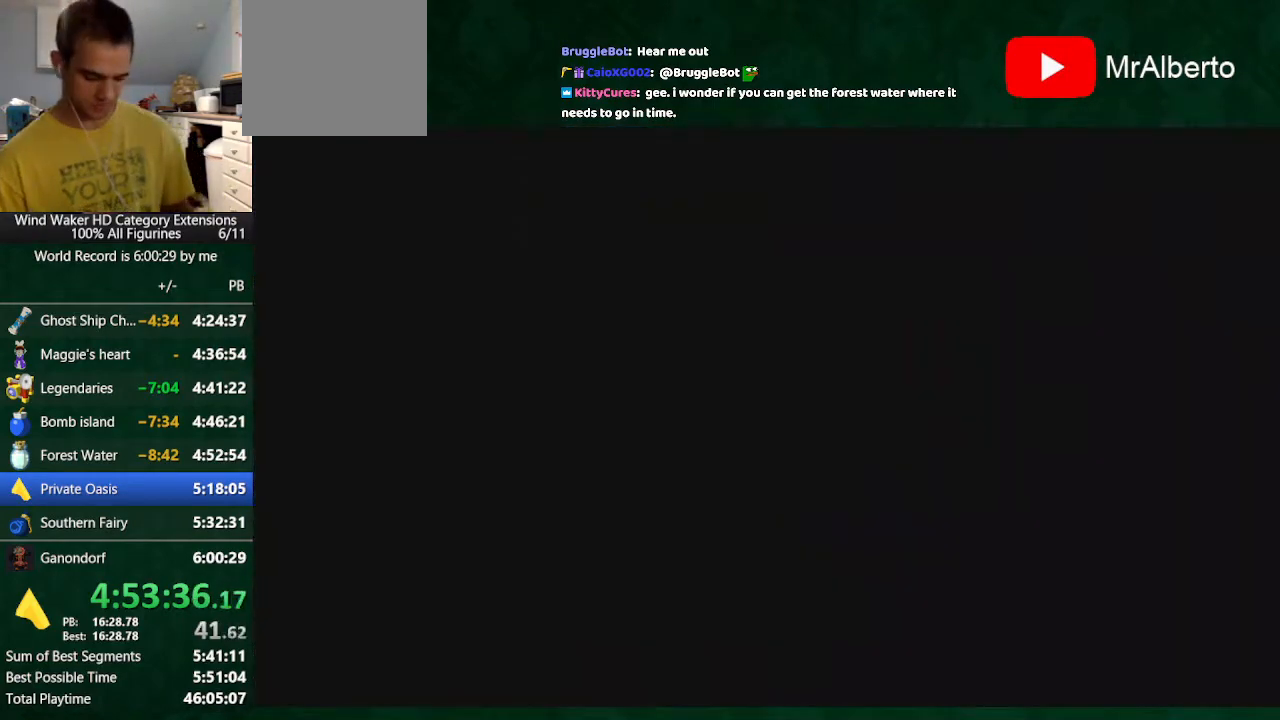
{"buttons": ["A"], "left_stick": "center", "right_stick": "center", "events": [[300, "A", "down"]]}
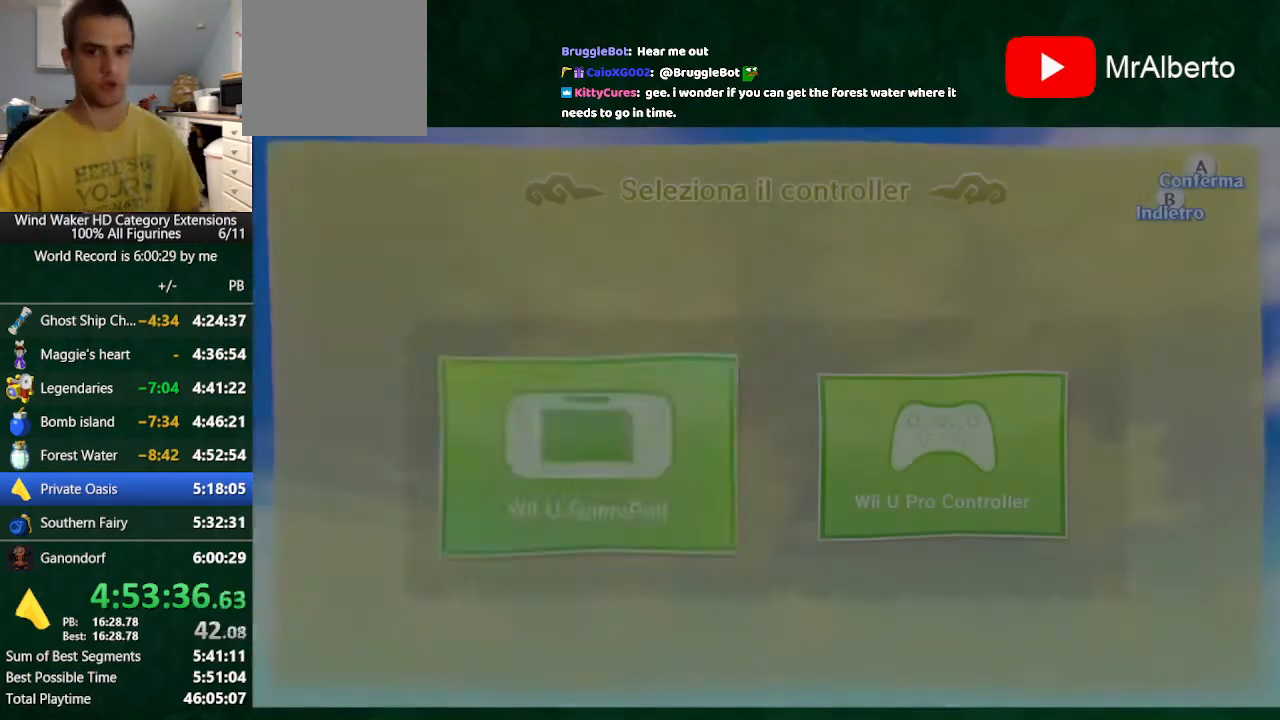
{"buttons": [], "left_stick": "center", "right_stick": "center", "events": [[33, "A", "up"]]}
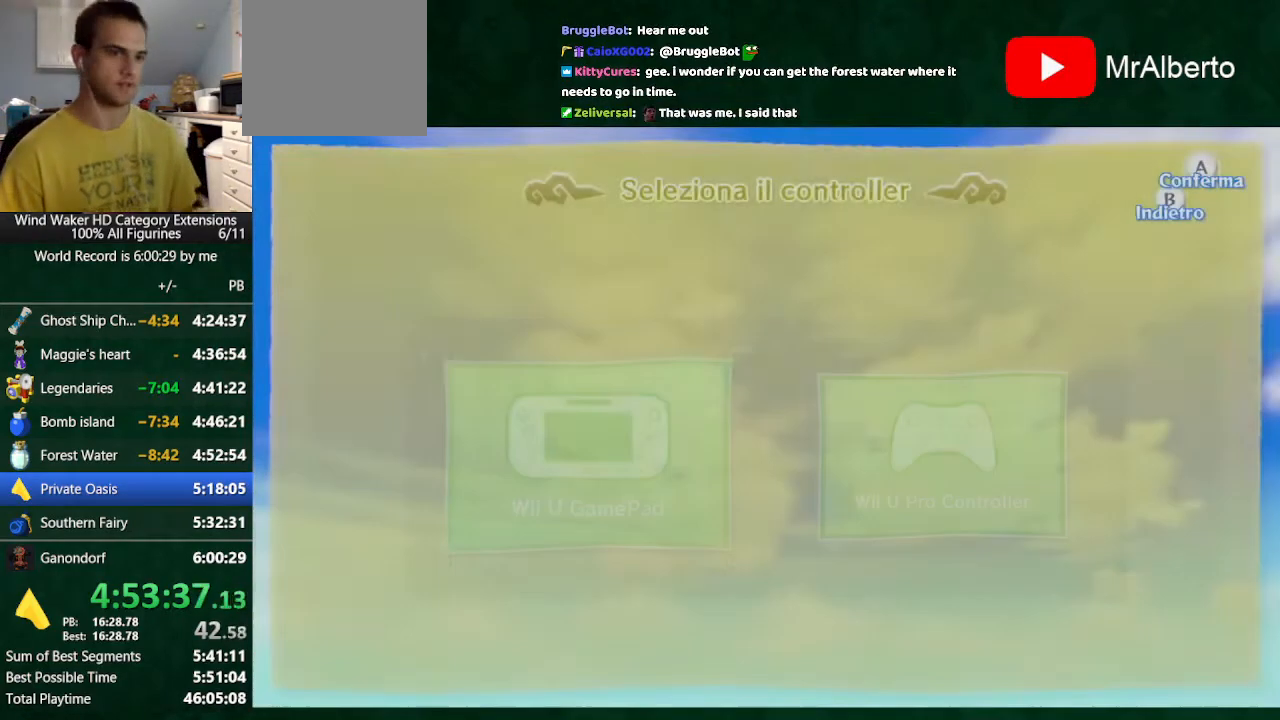
{"buttons": [], "left_stick": "center", "right_stick": "center", "events": []}
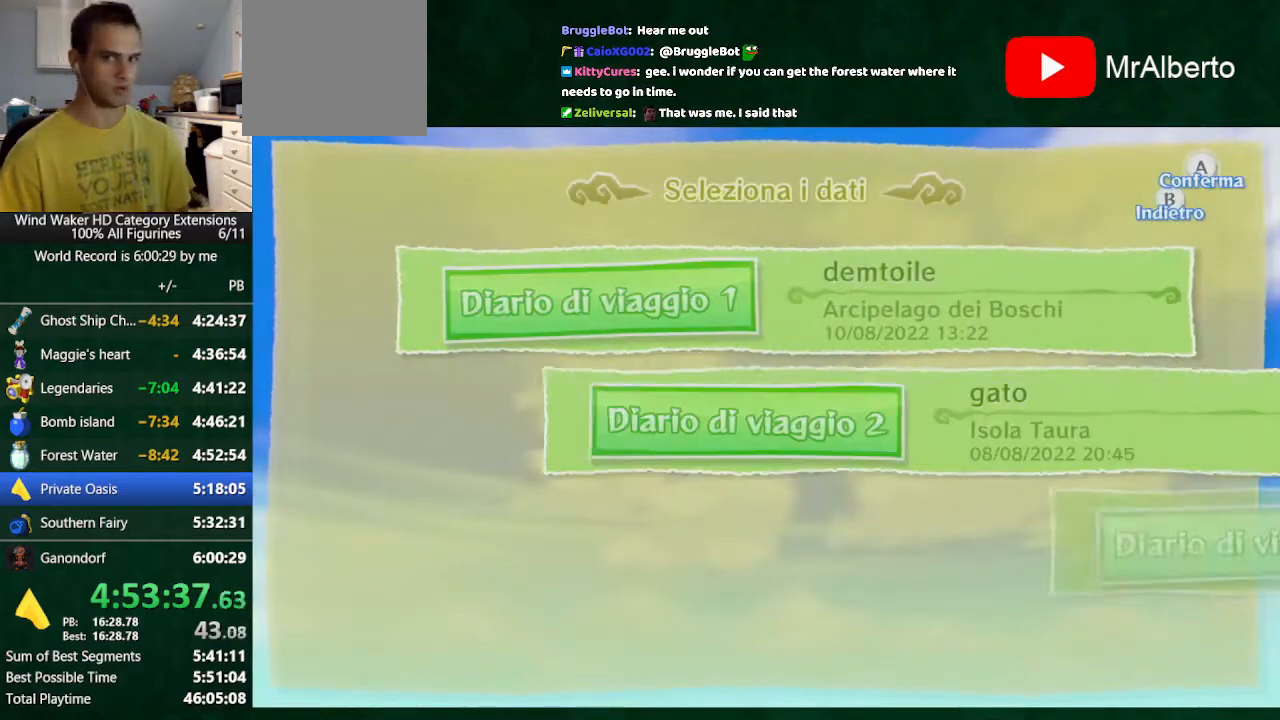
{"buttons": ["A"], "left_stick": "center", "right_stick": "center", "events": [[467, "A", "down"]]}
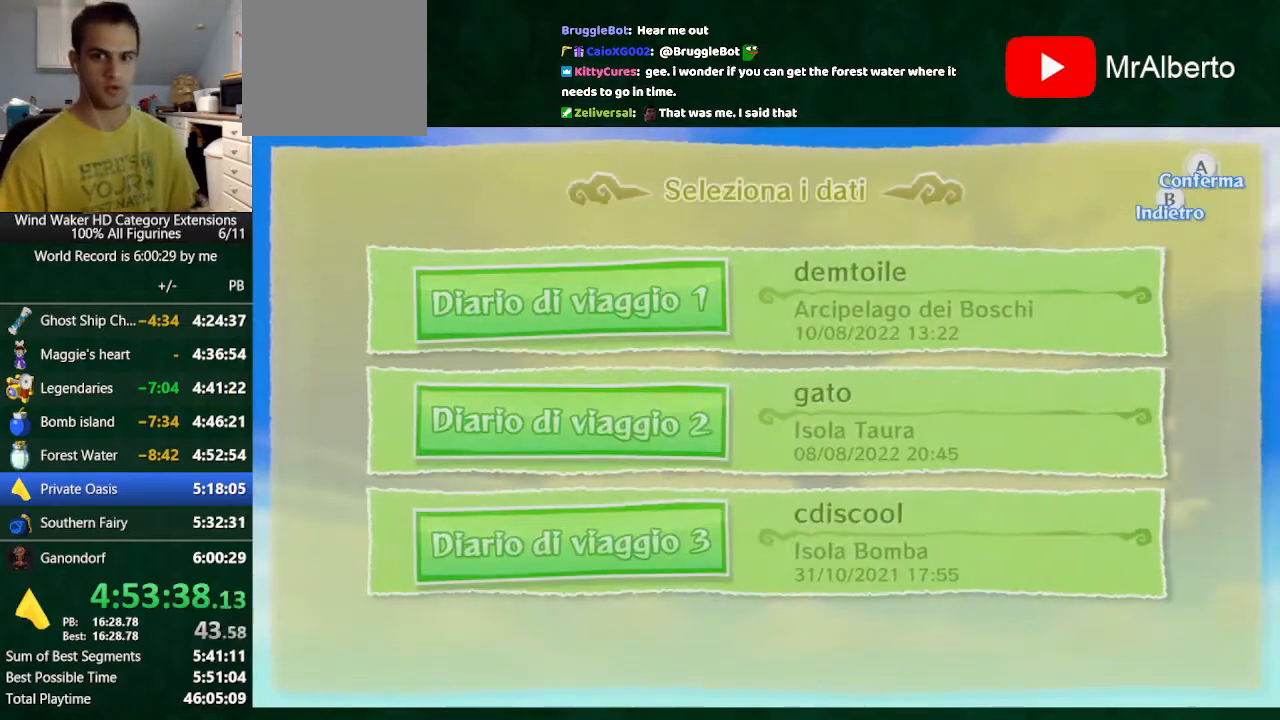
{"buttons": [], "left_stick": "center", "right_stick": "center", "events": [[133, "A", "up"]]}
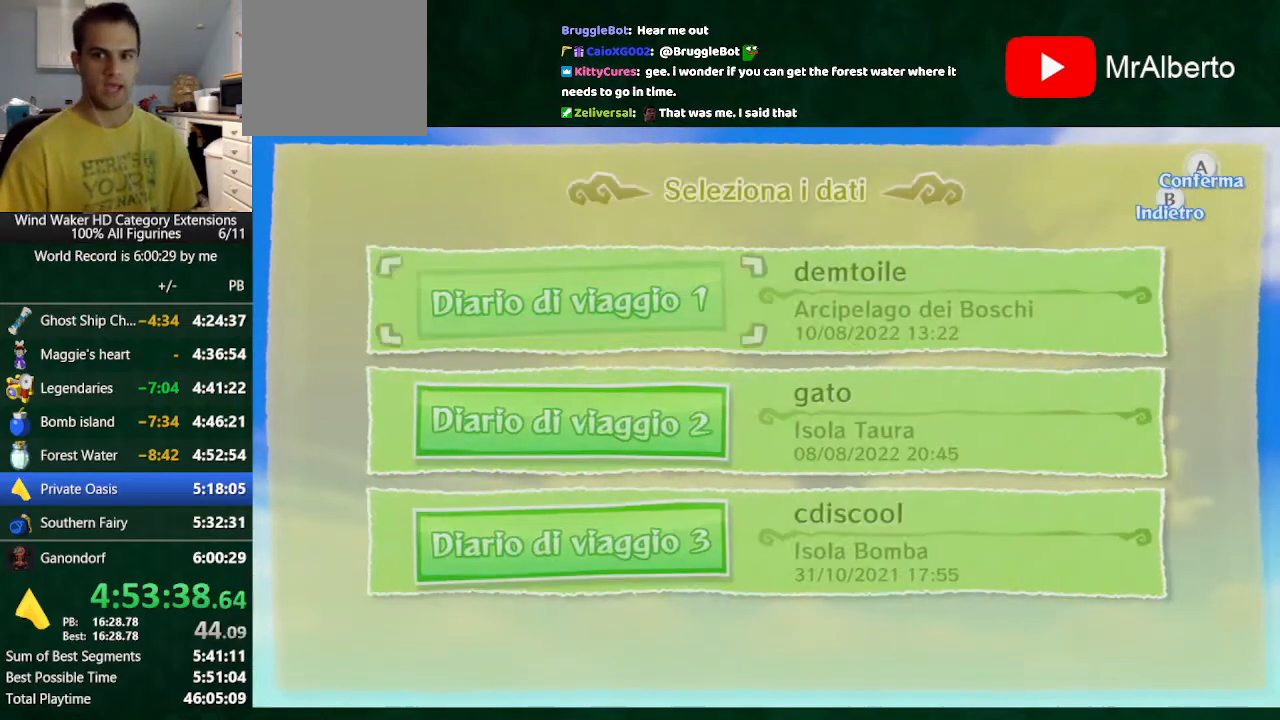
{"buttons": [], "left_stick": "center", "right_stick": "center", "events": []}
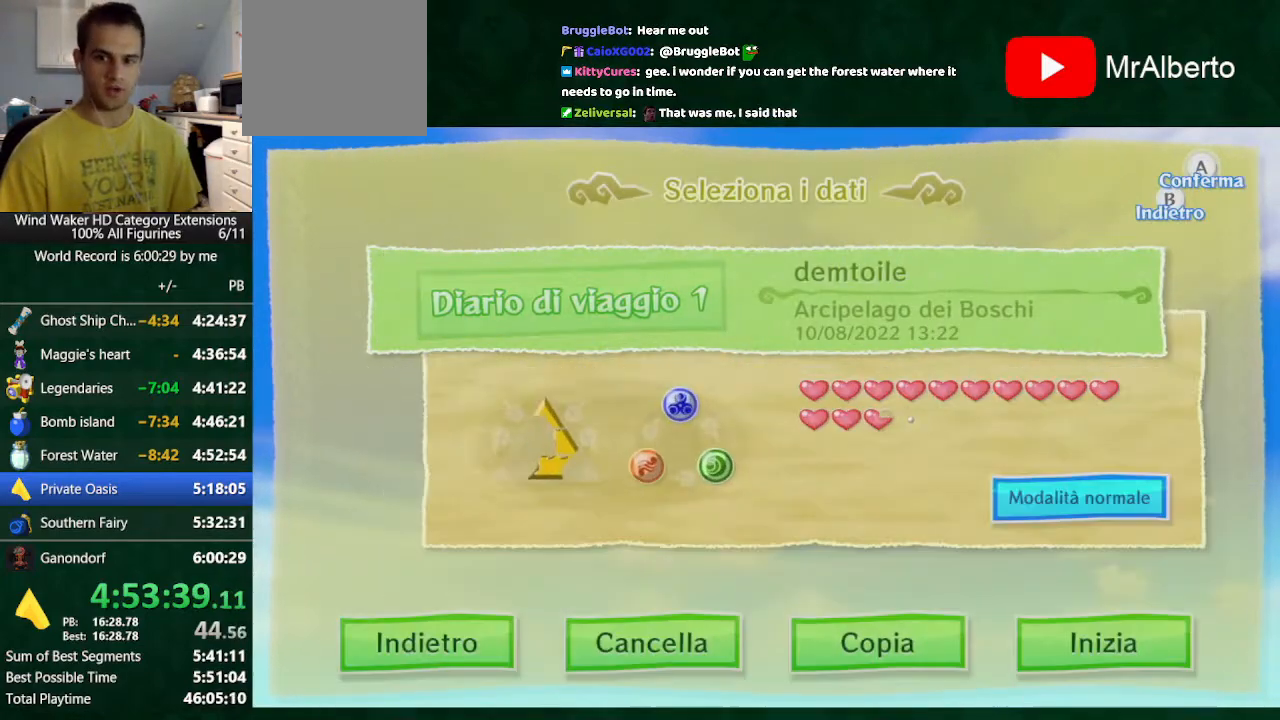
{"buttons": [], "left_stick": "center", "right_stick": "center", "events": [[133, "A", "down"], [233, "A", "up"], [267, "A", "down"], [400, "A", "up"]]}
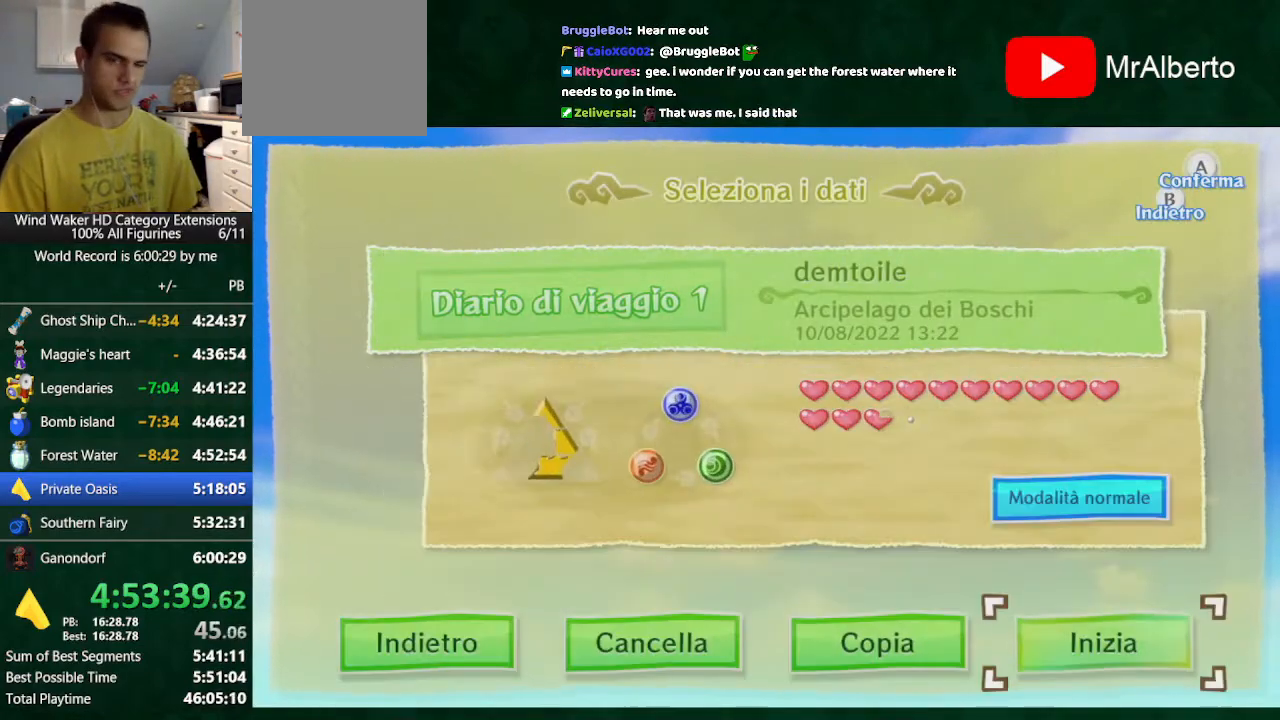
{"buttons": [], "left_stick": "center", "right_stick": "center", "events": []}
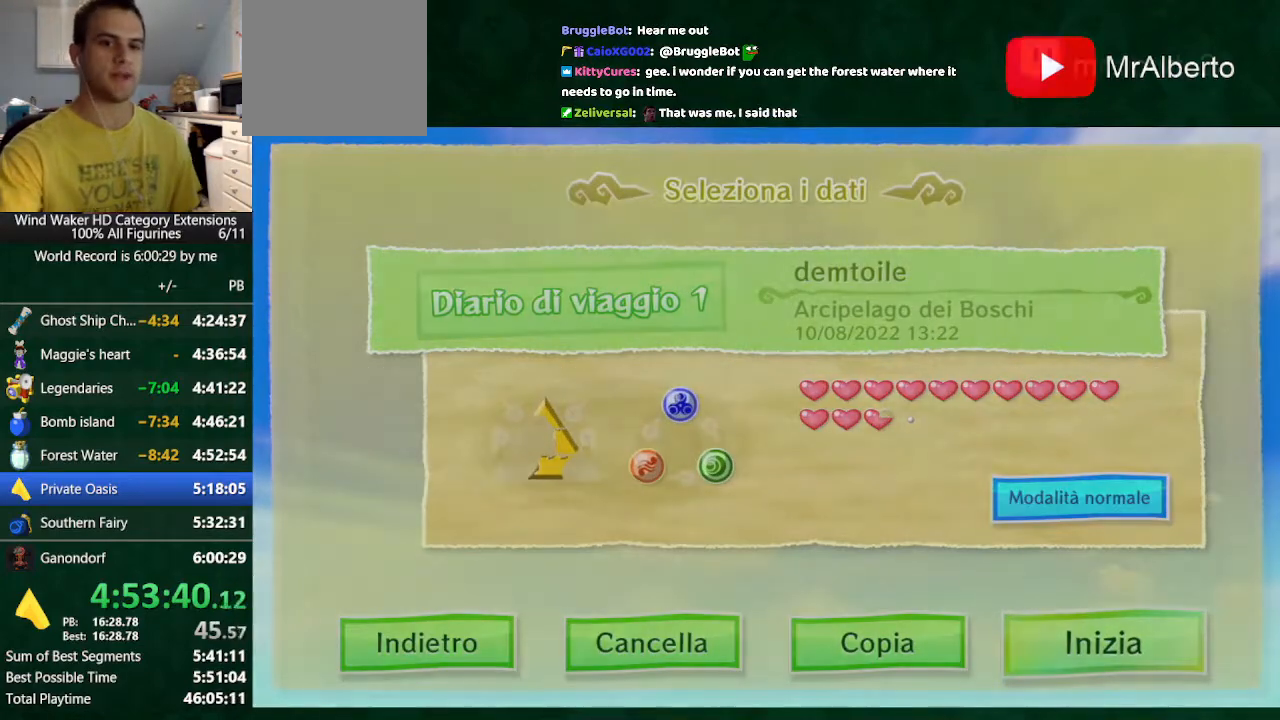
{"buttons": [], "left_stick": "center", "right_stick": "center", "events": []}